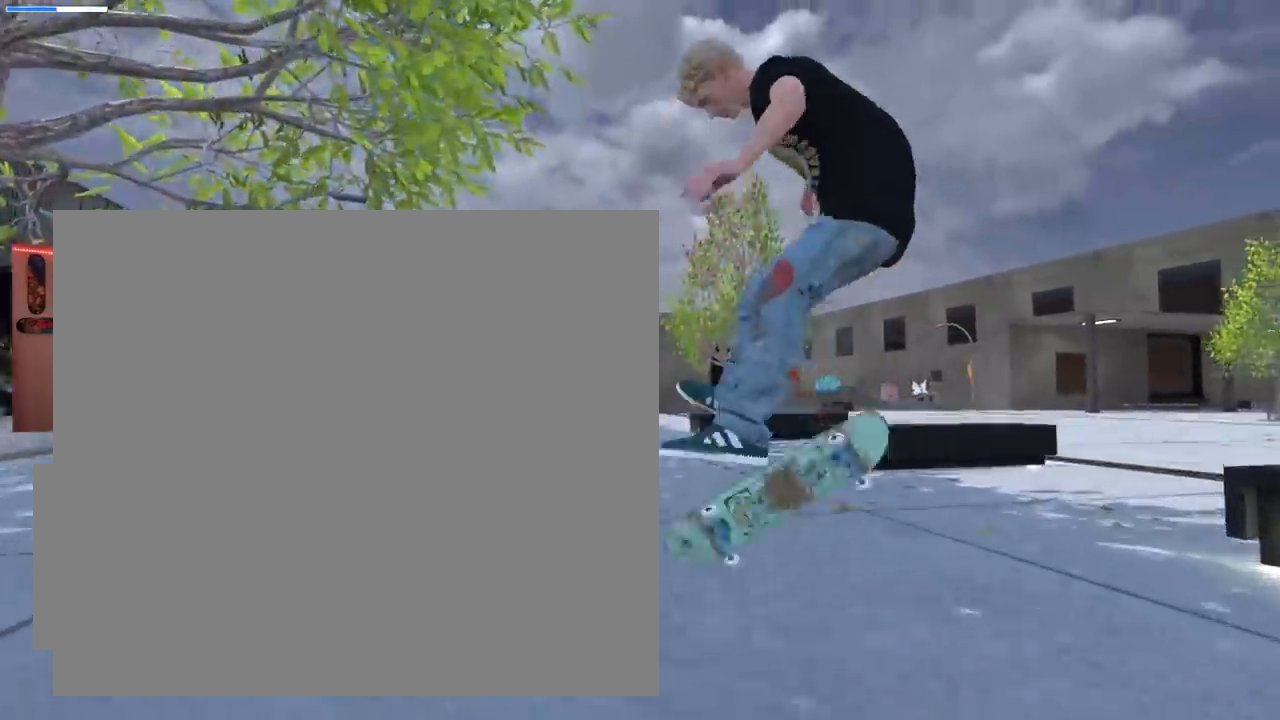
Gameplay with a controller (Xbox layout); each line is a JSON object with the inputs held at the frame after it. "events" lists button and stick changes between this image and that frame as [ms after this image, input, new state], when the widget could be followed in between.
{"buttons": [], "left_stick": "center", "right_stick": "center", "events": [[234, "R3", "down"], [317, "R3", "up"]]}
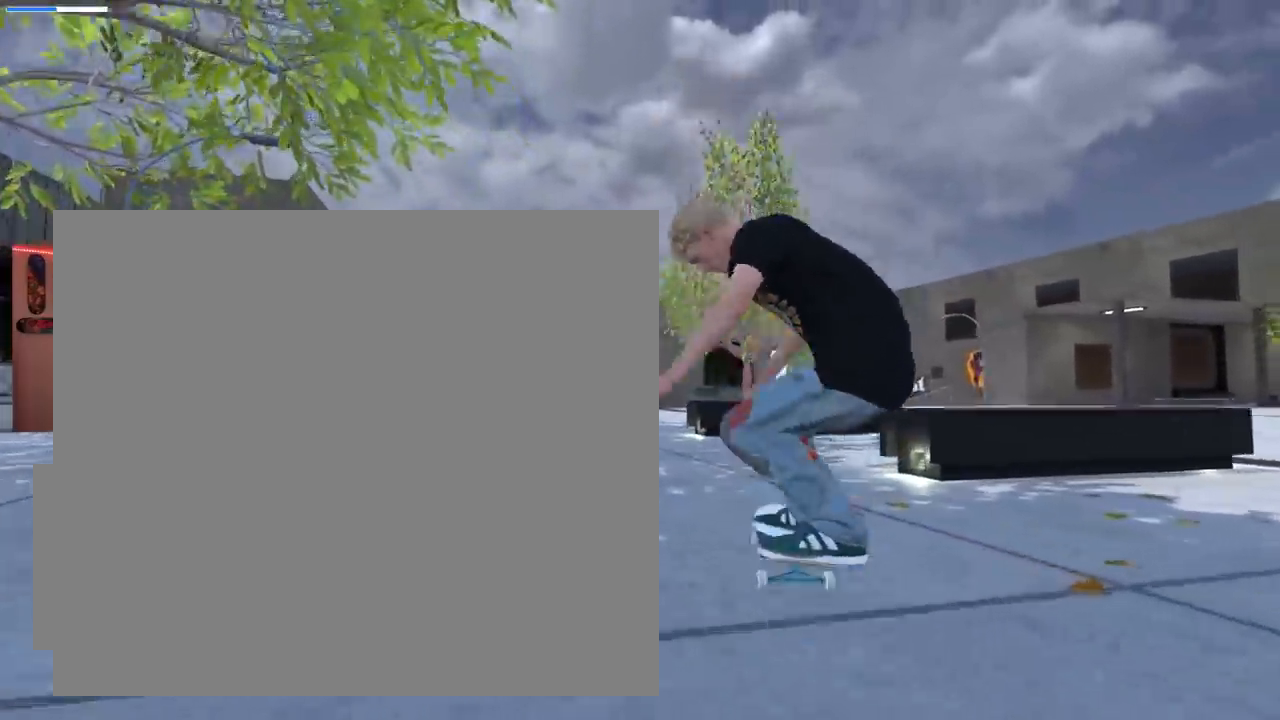
{"buttons": ["R2"], "left_stick": "center", "right_stick": "center", "events": [[67, "L2", "down"], [267, "L2", "up"], [300, "R2", "down"]]}
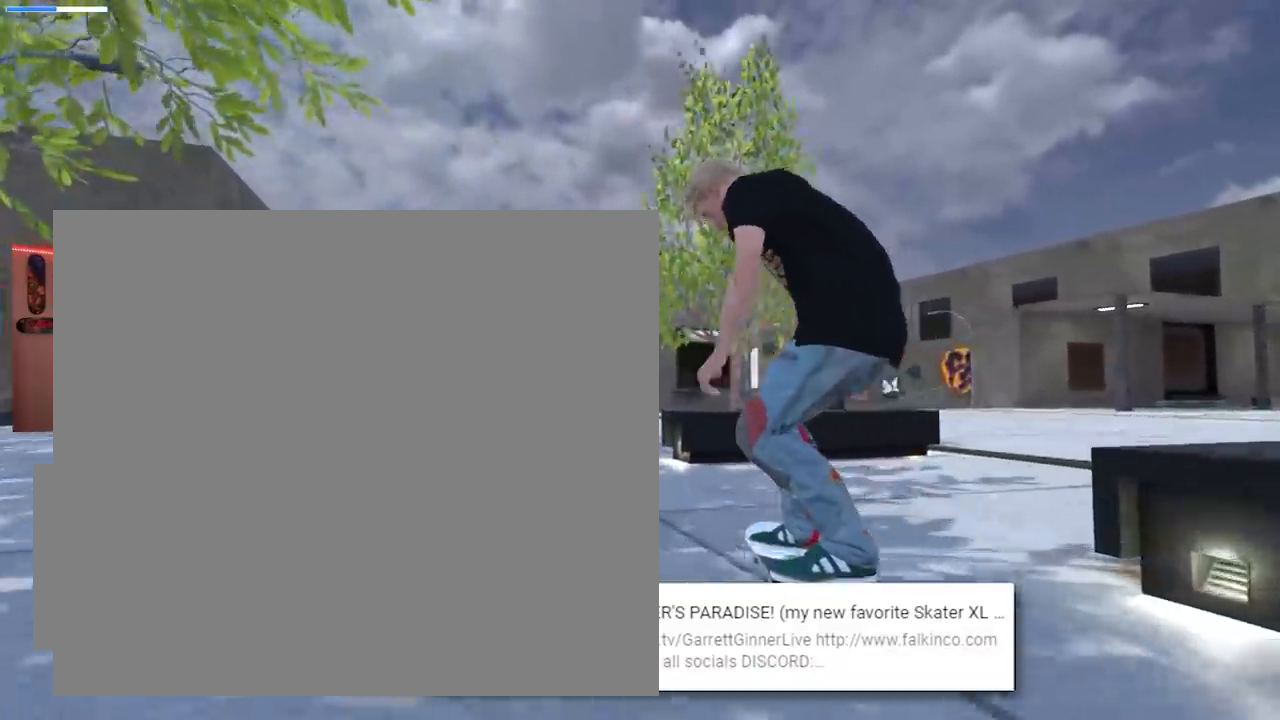
{"buttons": ["R2"], "left_stick": "center", "right_stick": "center", "events": []}
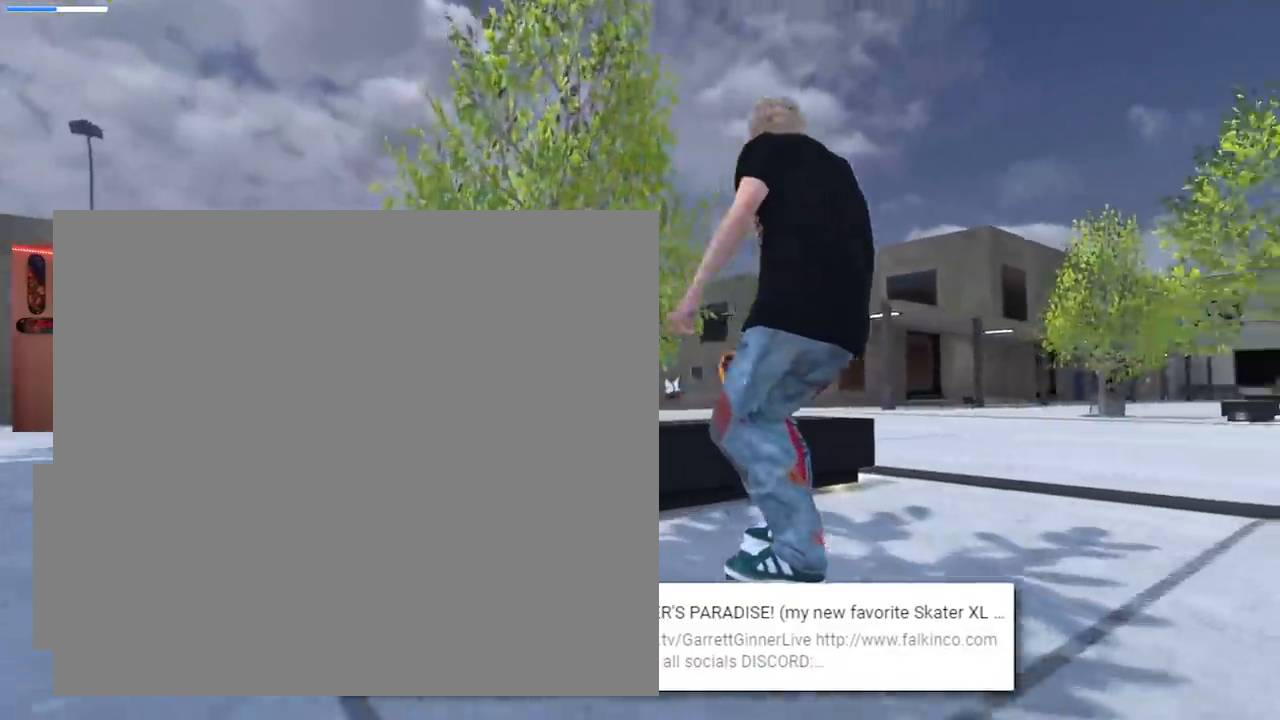
{"buttons": [], "left_stick": "center", "right_stick": "center", "events": [[200, "R2", "up"]]}
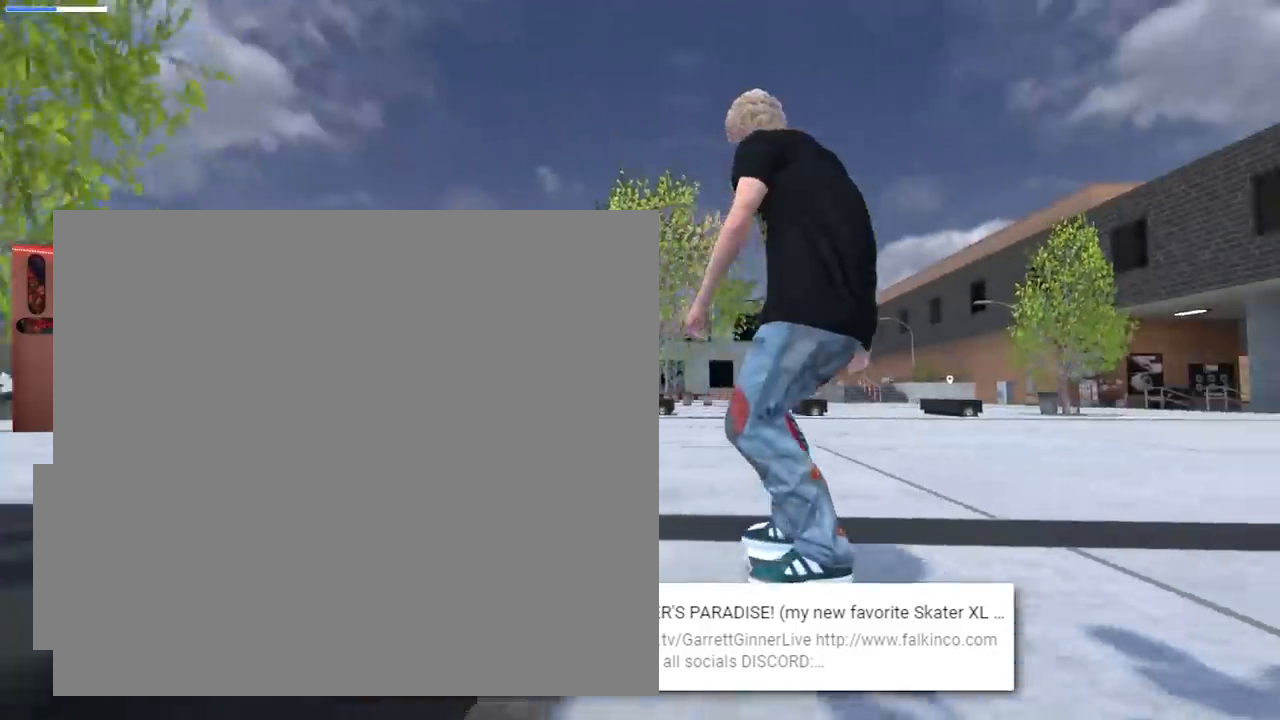
{"buttons": ["L2"], "left_stick": "center", "right_stick": "center", "events": [[334, "L2", "down"]]}
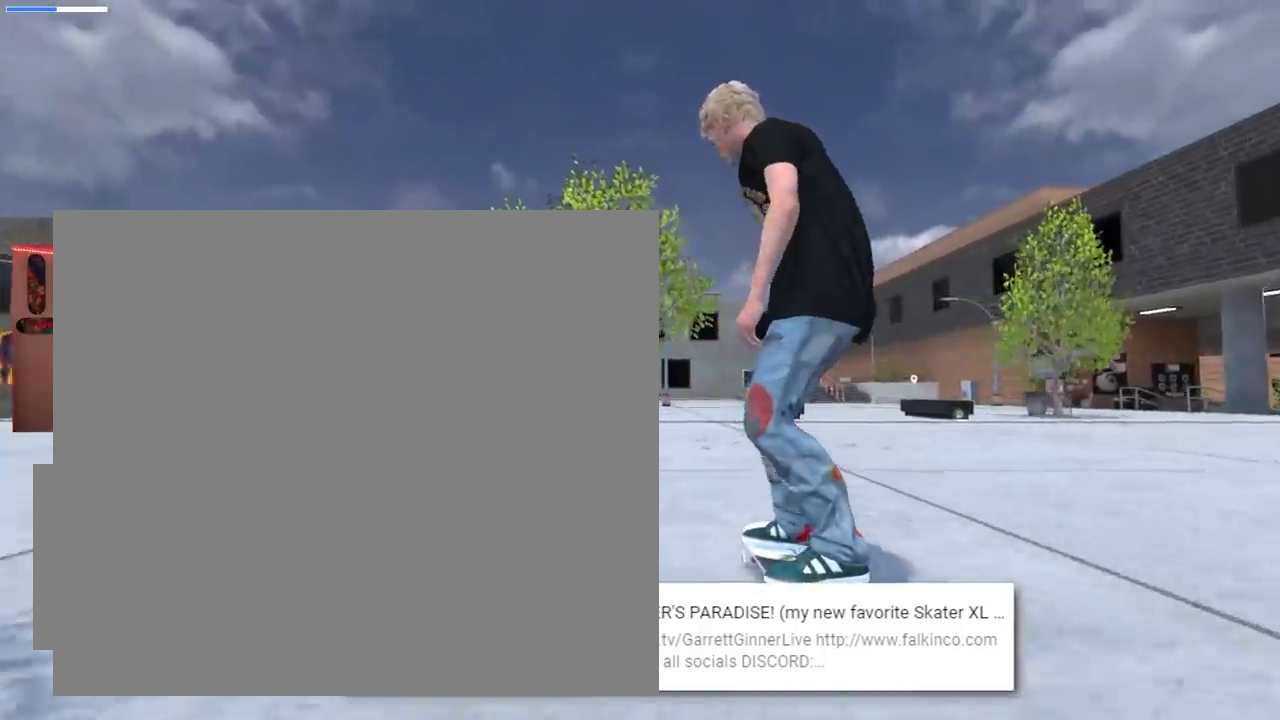
{"buttons": [], "left_stick": "center", "right_stick": "center", "events": [[67, "L2", "up"]]}
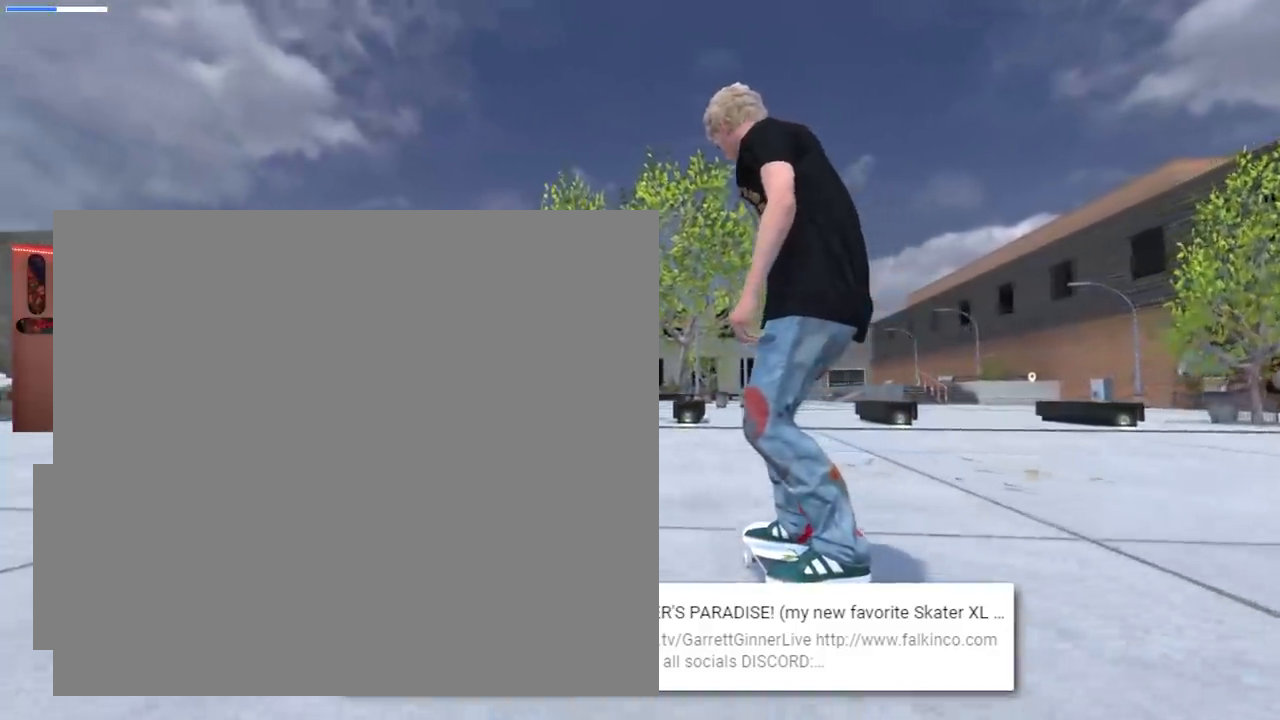
{"buttons": ["X"], "left_stick": "center", "right_stick": "center", "events": [[217, "L2", "down"], [317, "L2", "up"], [317, "X", "down"]]}
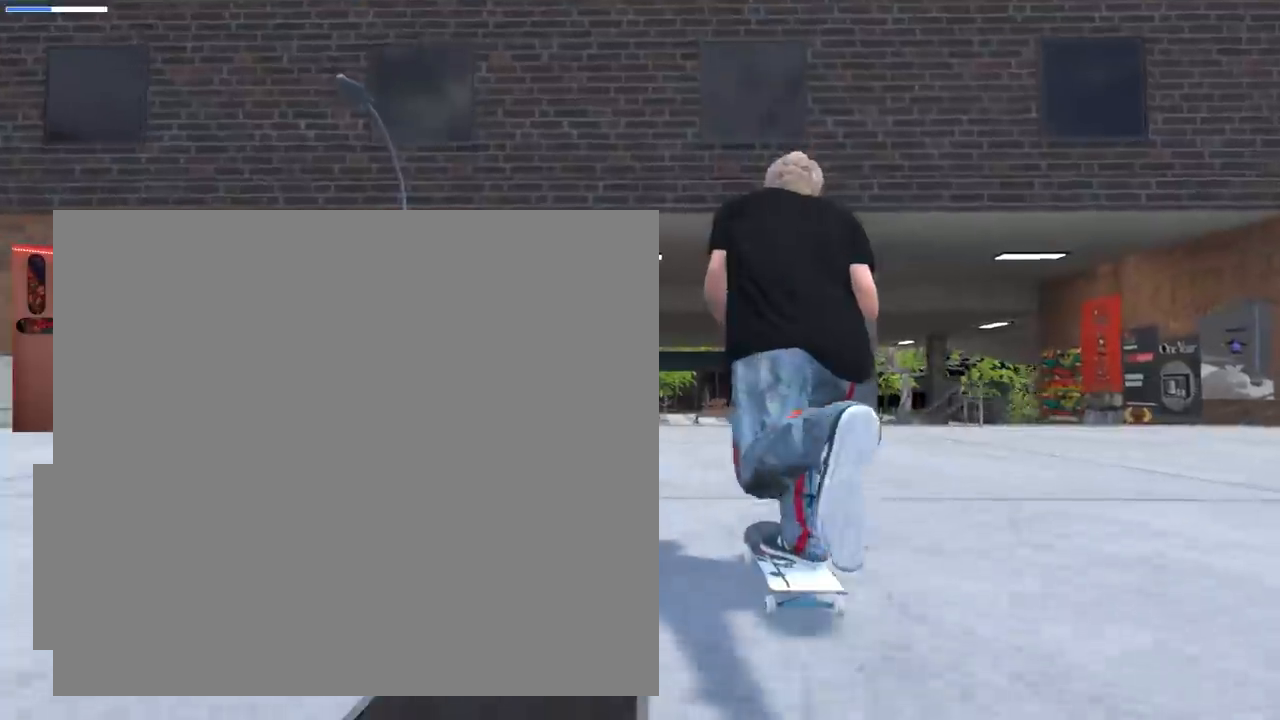
{"buttons": ["X"], "left_stick": "center", "right_stick": "center", "events": []}
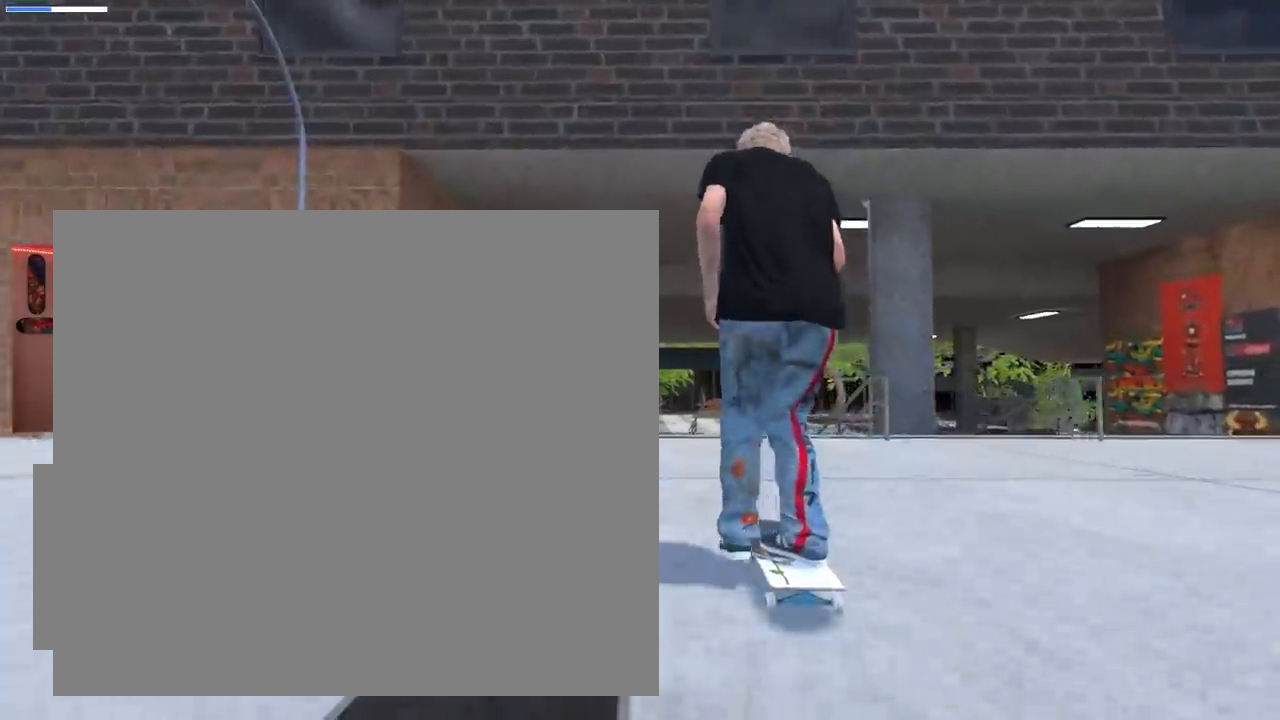
{"buttons": [], "left_stick": "center", "right_stick": "up", "events": [[100, "X", "up"], [267, "right_stick", "up"]]}
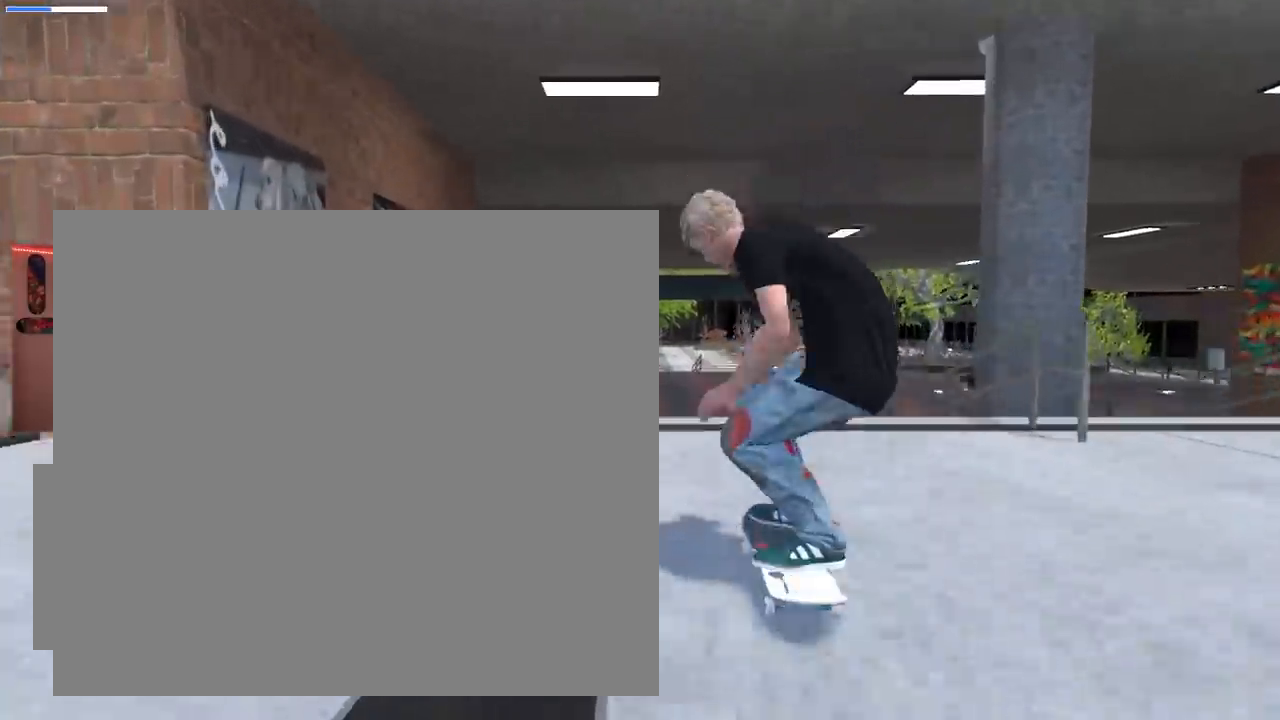
{"buttons": ["L2"], "left_stick": "center", "right_stick": "center", "events": [[167, "left_stick", "left"], [184, "L2", "down"], [184, "right_stick", "center"], [250, "left_stick", "center"]]}
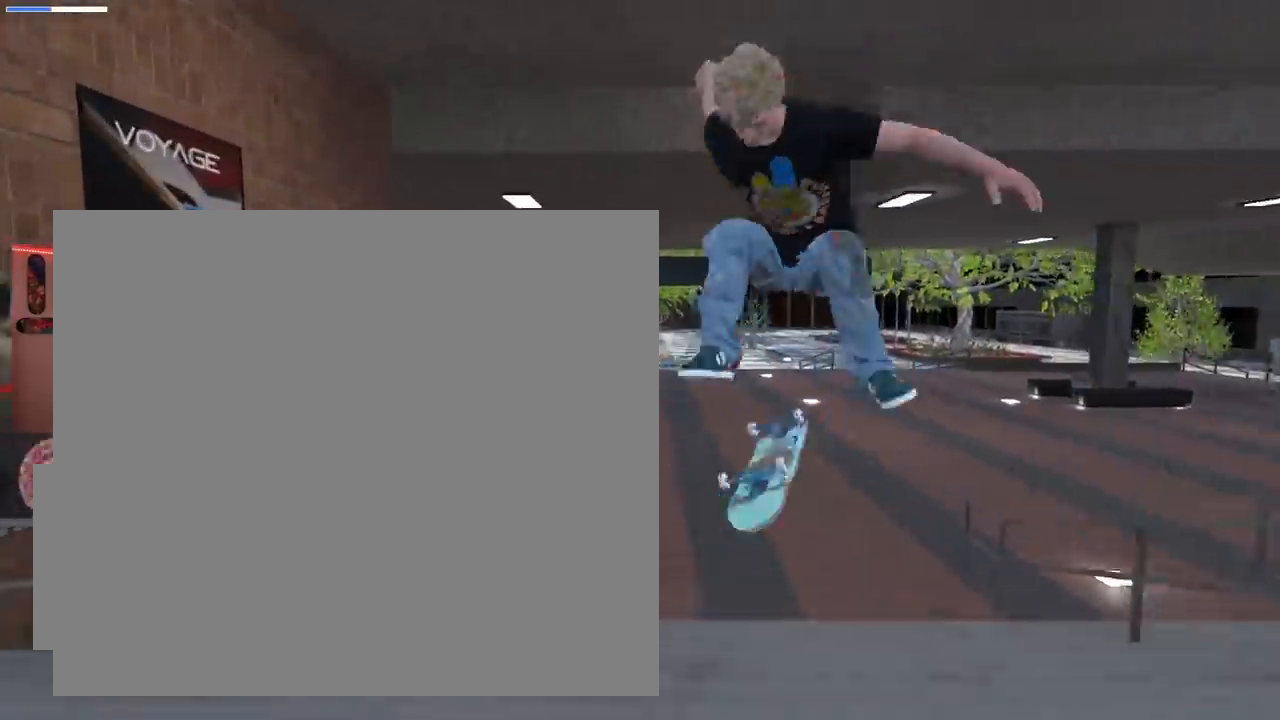
{"buttons": [], "left_stick": "center", "right_stick": "center", "events": [[33, "L2", "up"], [100, "L3", "down"], [150, "L3", "up"], [200, "R3", "down"], [216, "right_stick", "up-left"], [250, "L3", "down"], [300, "R3", "up"], [333, "L3", "up"], [333, "right_stick", "center"]]}
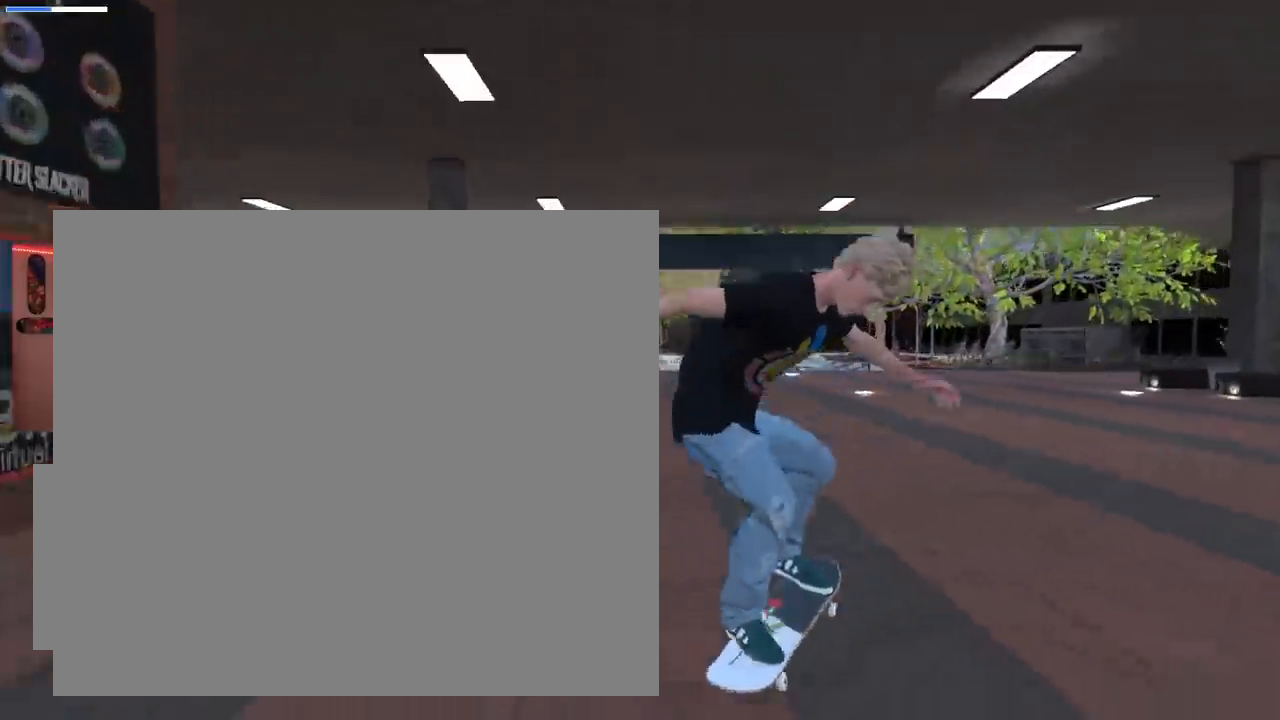
{"buttons": ["A", "L2"], "left_stick": "center", "right_stick": "center", "events": [[17, "L2", "down"], [234, "L2", "up"], [501, "A", "down"], [501, "L2", "down"]]}
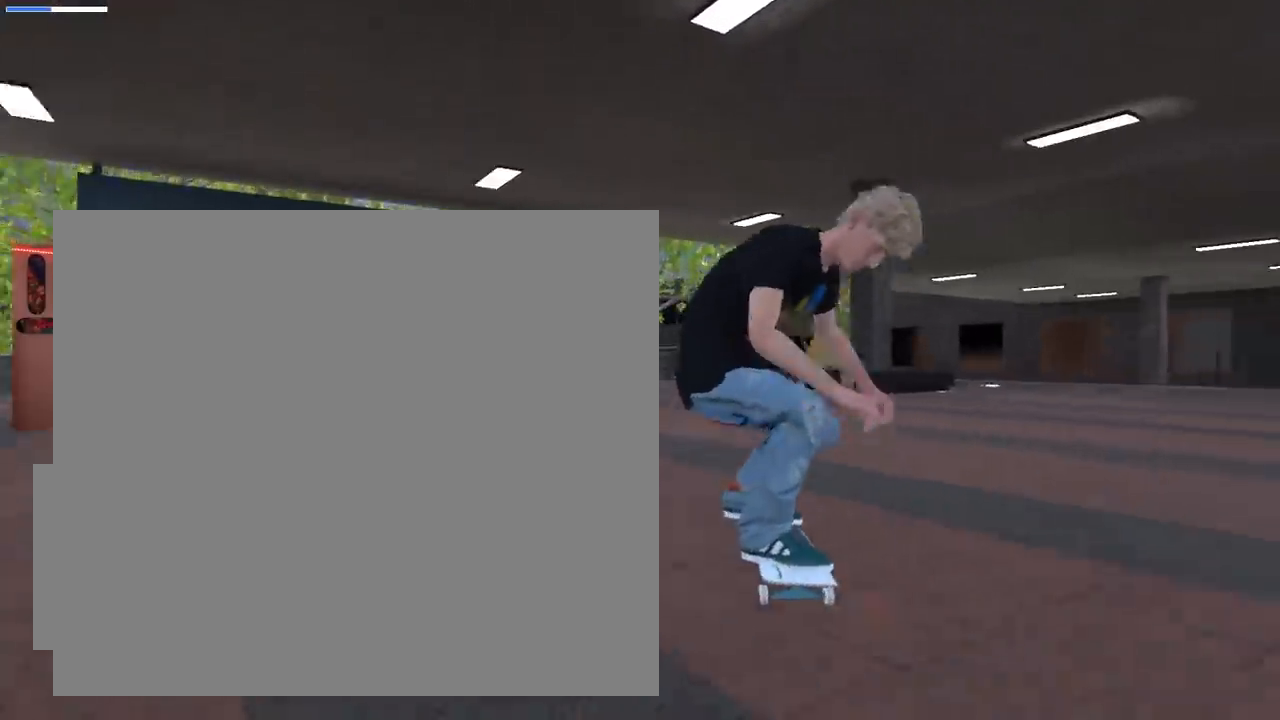
{"buttons": [], "left_stick": "center", "right_stick": "center", "events": [[450, "L2", "up"], [500, "A", "up"]]}
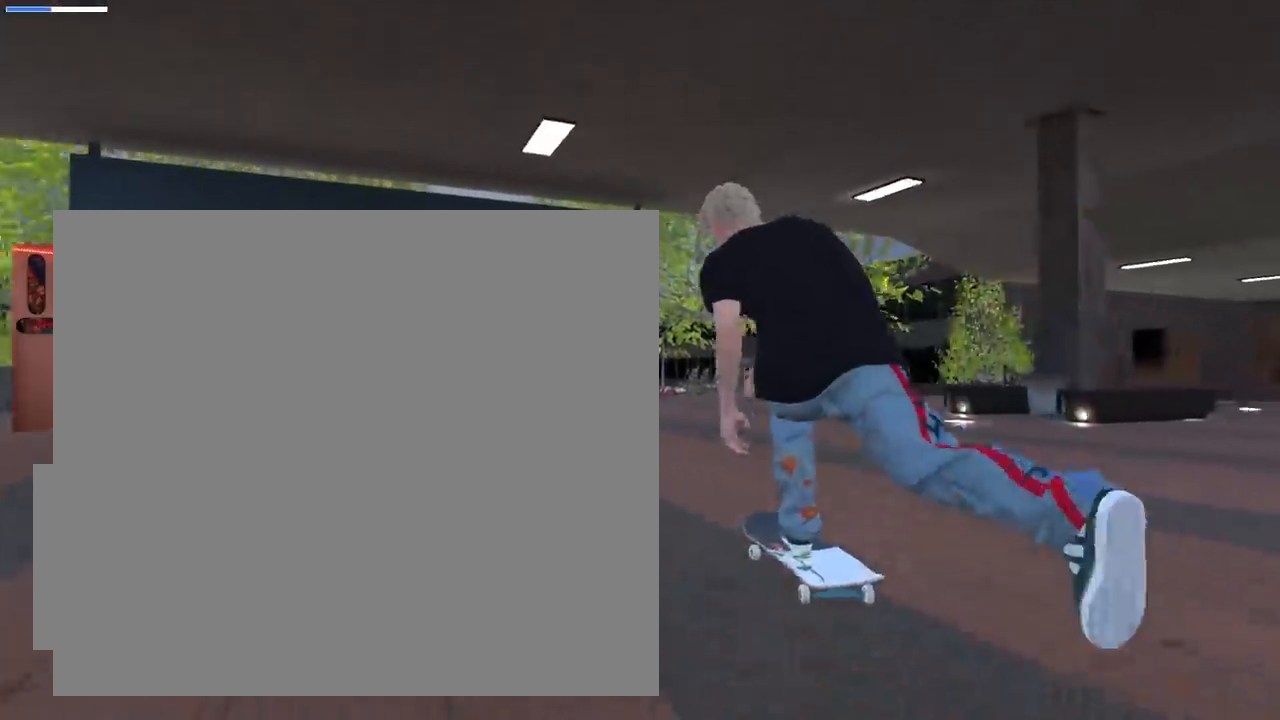
{"buttons": ["A"], "left_stick": "center", "right_stick": "center", "events": [[334, "L2", "down"], [417, "A", "down"], [501, "L2", "up"]]}
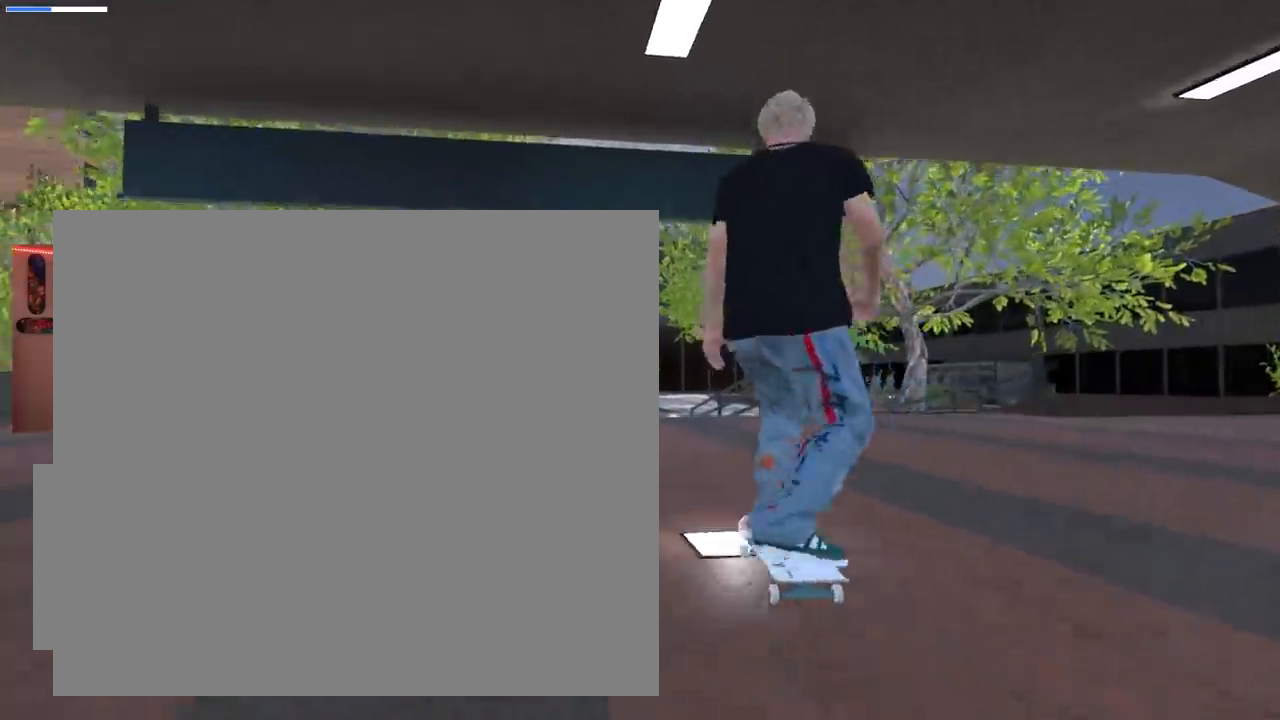
{"buttons": [], "left_stick": "up", "right_stick": "up", "events": [[116, "L2", "down"], [267, "L2", "up"], [283, "A", "up"], [417, "left_stick", "up"], [433, "right_stick", "up"]]}
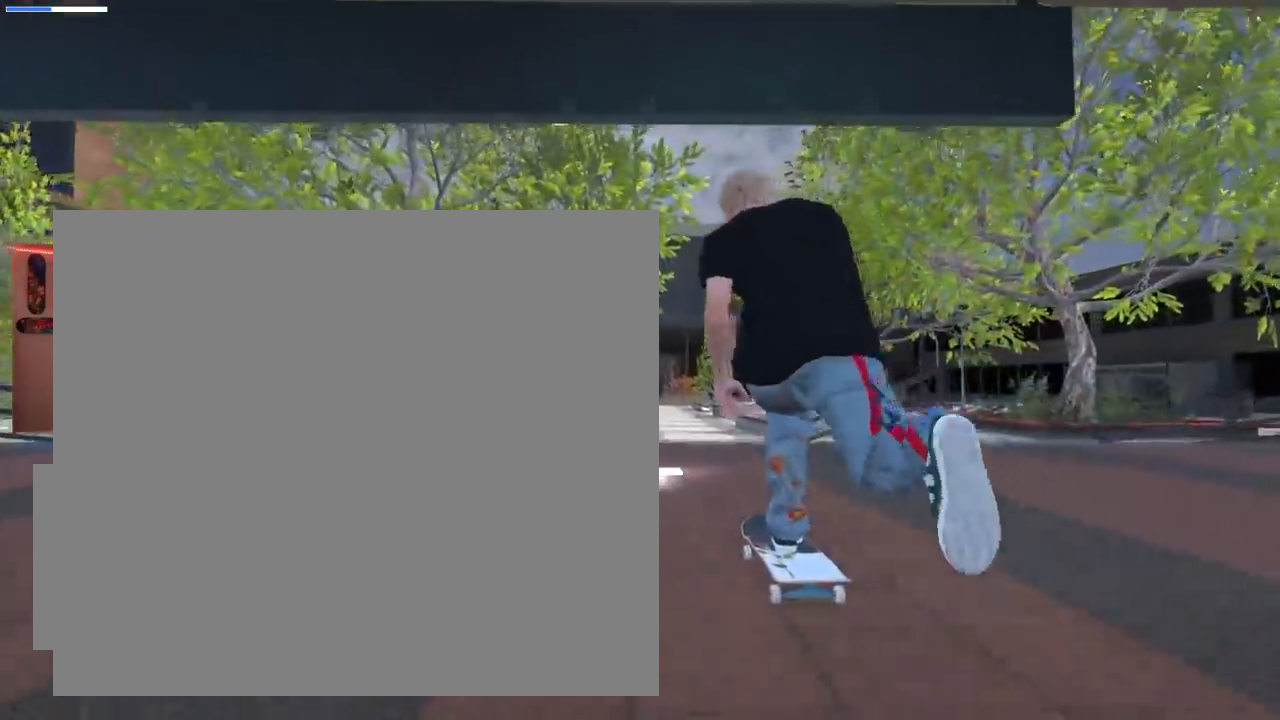
{"buttons": ["R2"], "left_stick": "center", "right_stick": "center", "events": [[83, "R2", "down"], [434, "right_stick", "center"], [467, "left_stick", "center"]]}
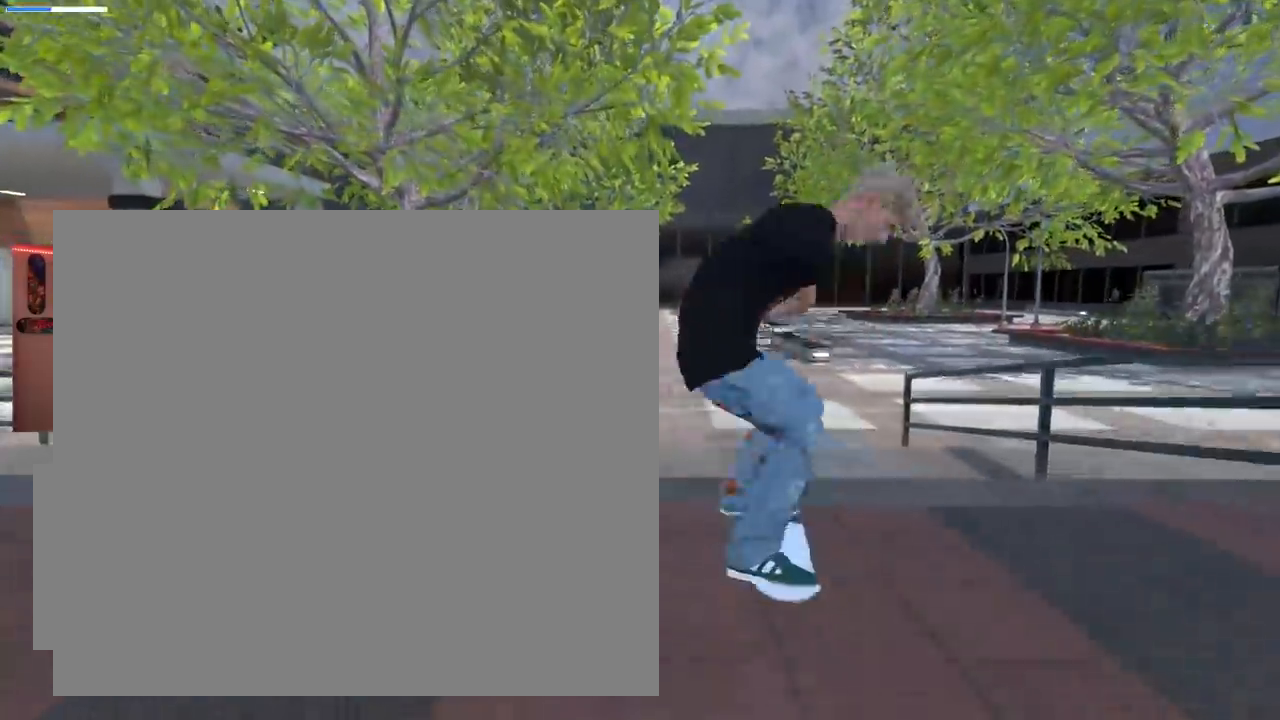
{"buttons": ["R2"], "left_stick": "left", "right_stick": "right", "events": [[166, "left_stick", "left"], [166, "right_stick", "right"]]}
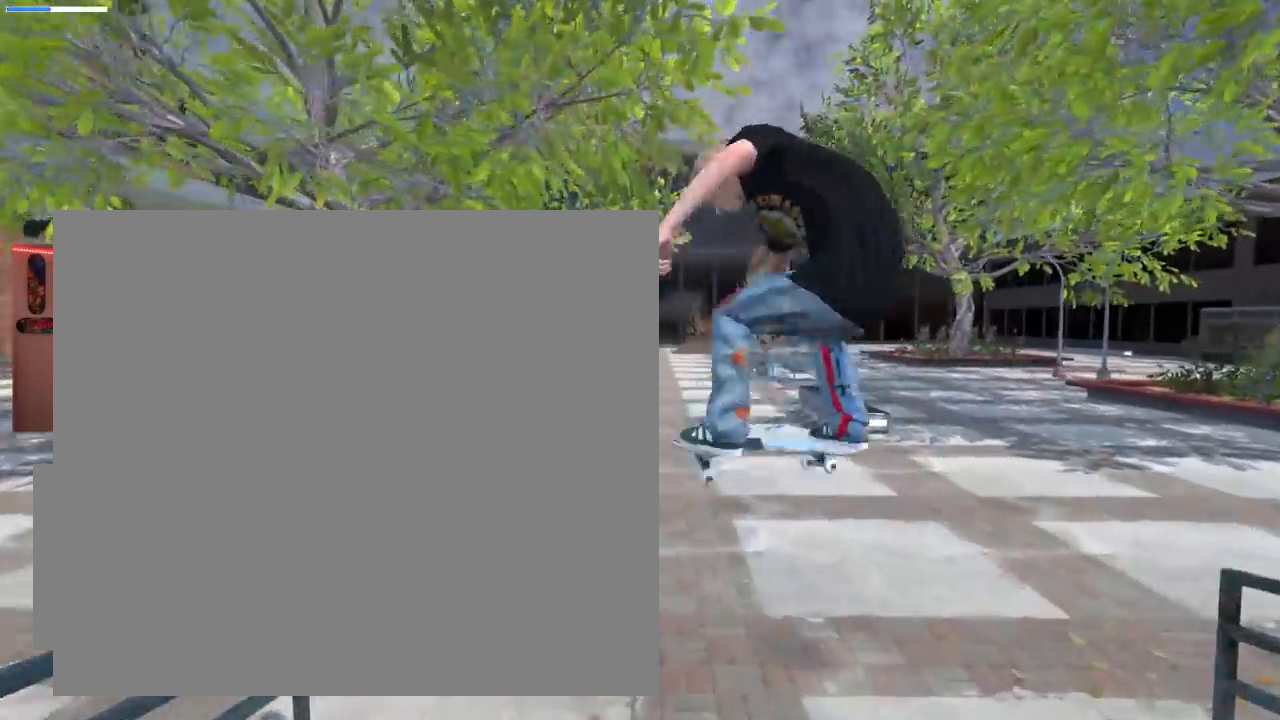
{"buttons": [], "left_stick": "center", "right_stick": "center", "events": [[200, "right_stick", "center"], [234, "left_stick", "center"], [250, "R2", "up"]]}
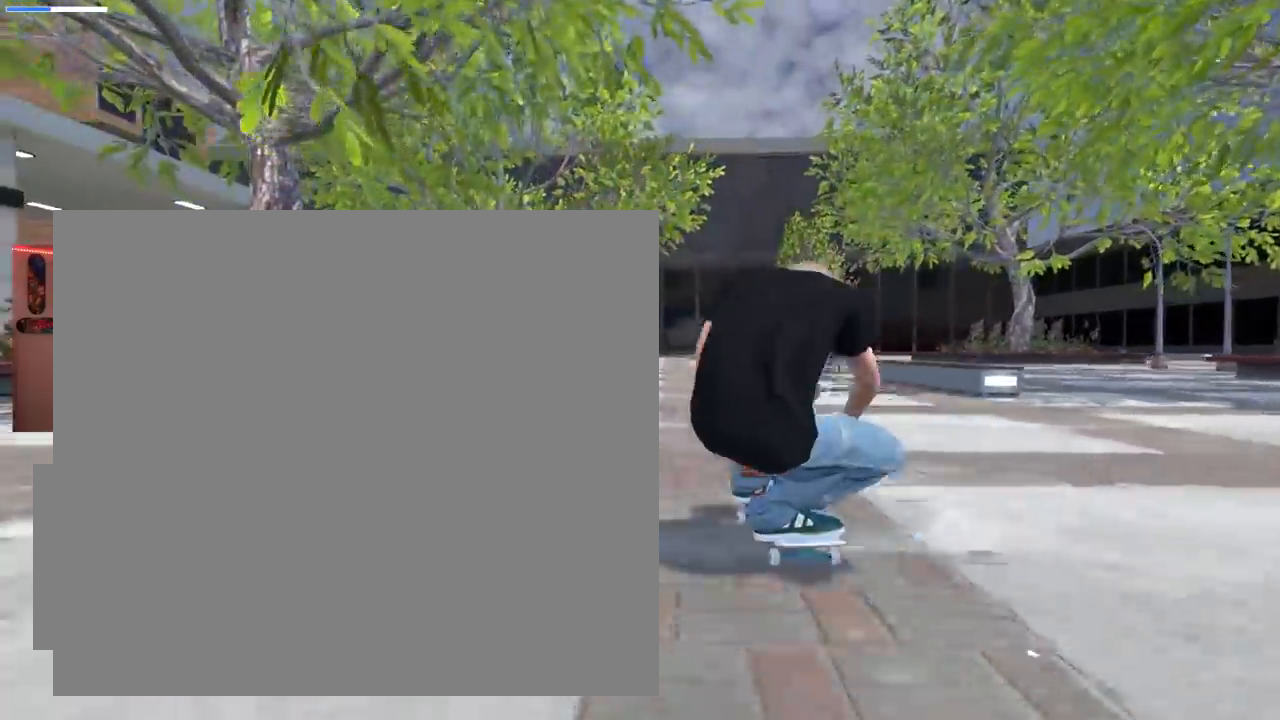
{"buttons": ["R2"], "left_stick": "center", "right_stick": "center", "events": [[100, "R2", "down"]]}
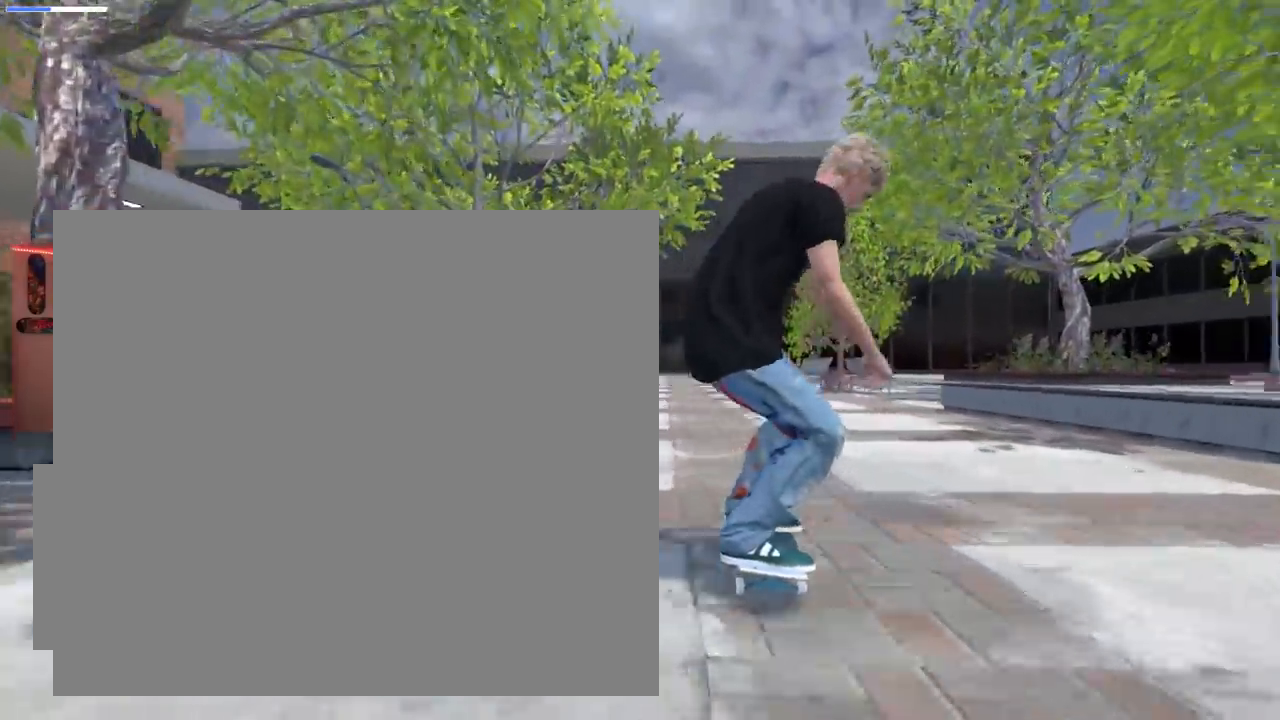
{"buttons": ["L2"], "left_stick": "center", "right_stick": "center", "events": [[50, "R2", "up"], [284, "L2", "down"]]}
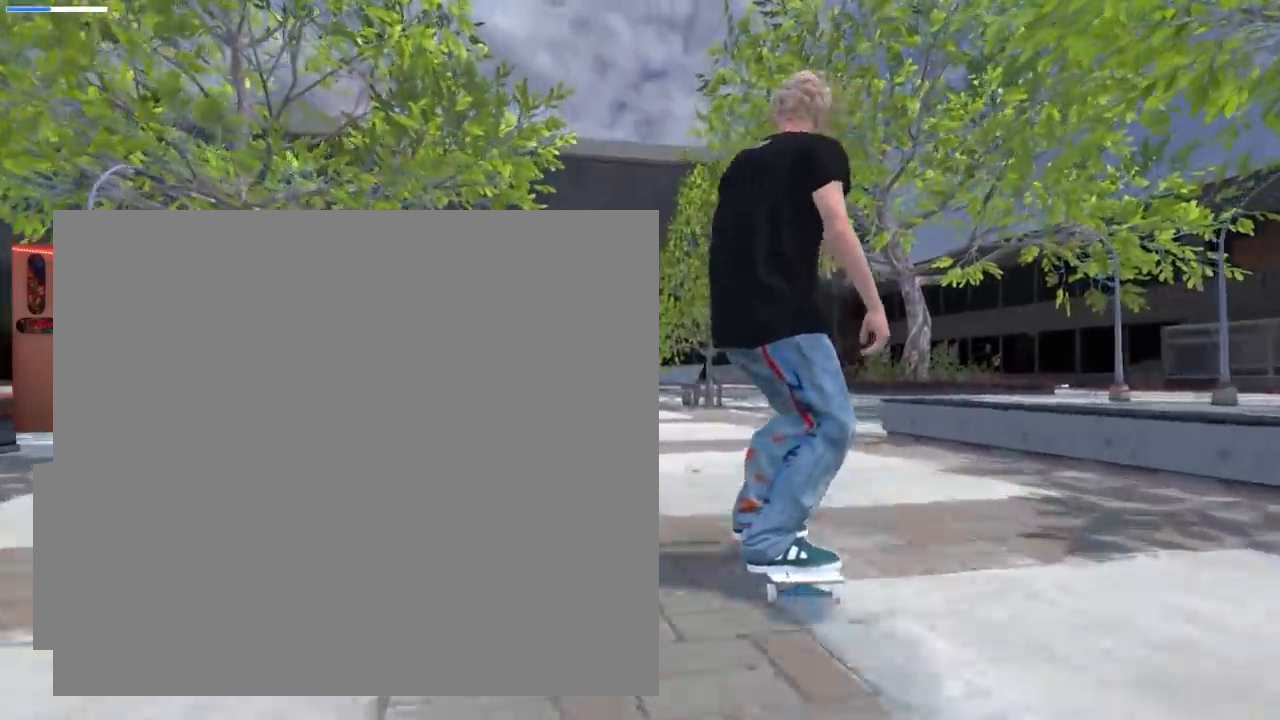
{"buttons": ["L2"], "left_stick": "center", "right_stick": "center", "events": [[33, "L2", "up"], [467, "L2", "down"]]}
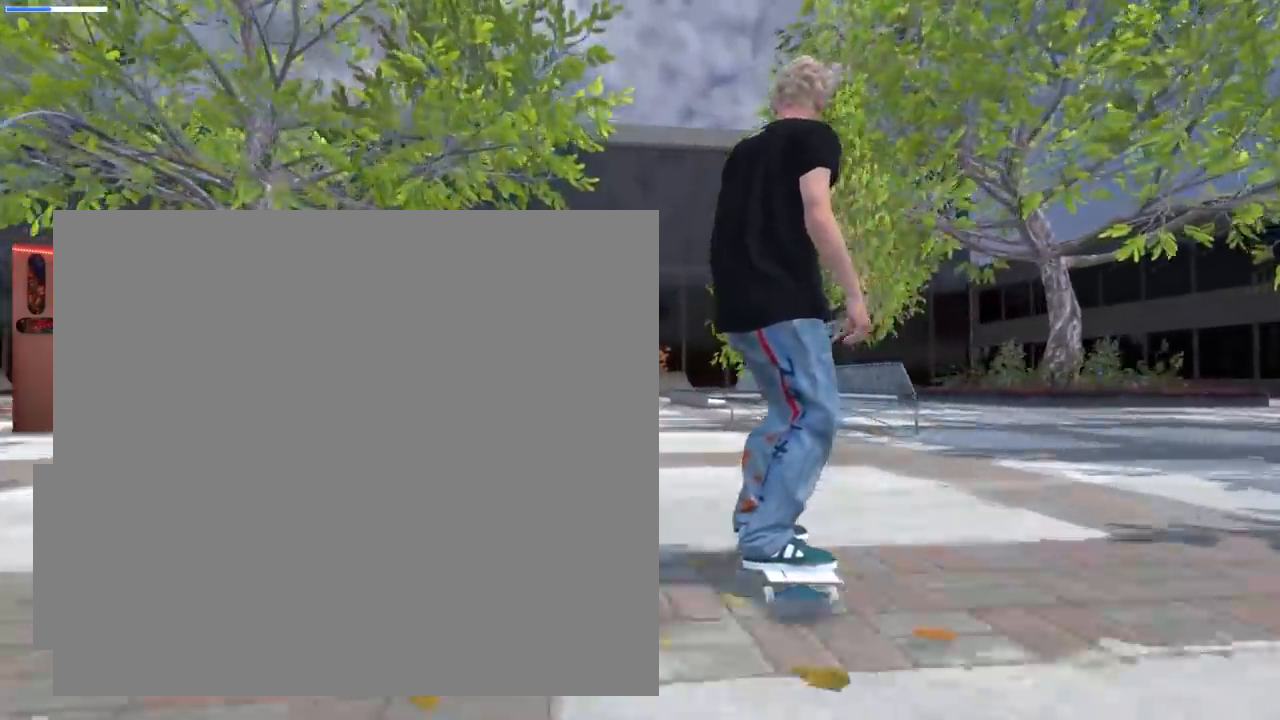
{"buttons": [], "left_stick": "center", "right_stick": "center", "events": [[67, "L2", "up"], [117, "R2", "down"], [317, "R2", "up"]]}
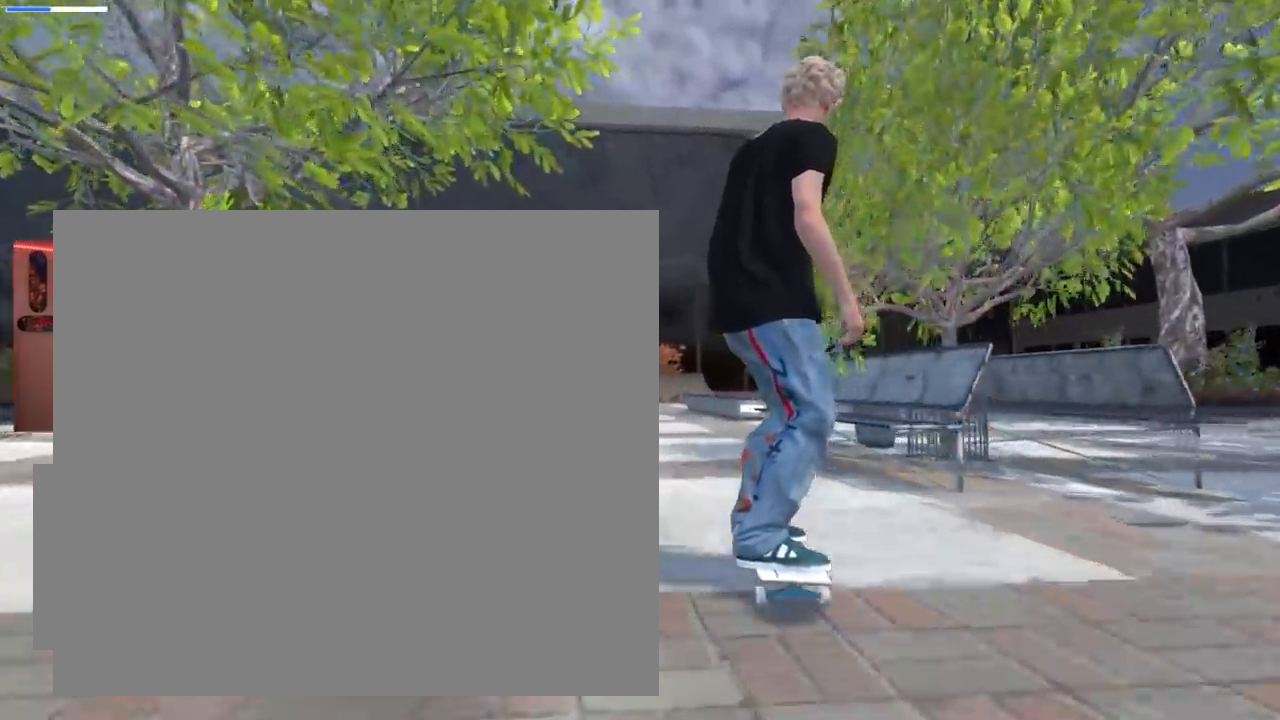
{"buttons": [], "left_stick": "center", "right_stick": "center", "events": [[33, "R2", "down"], [150, "R2", "up"], [317, "R2", "down"], [433, "R2", "up"]]}
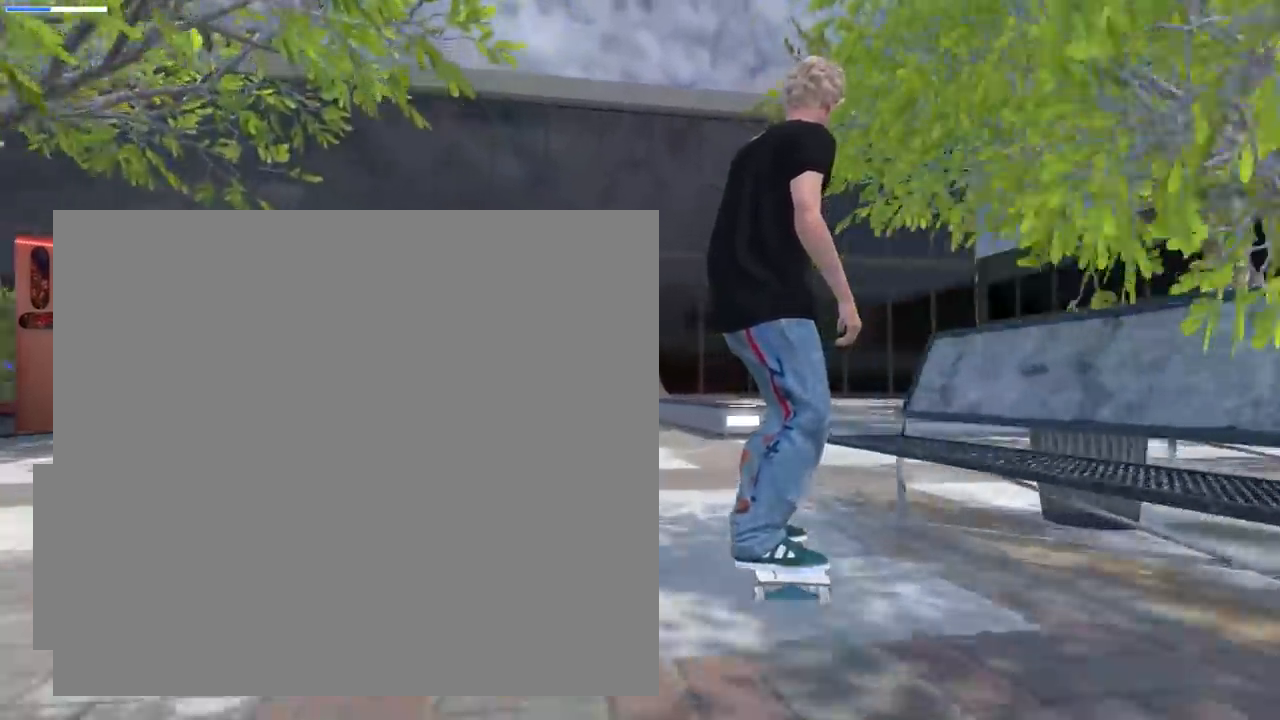
{"buttons": [], "left_stick": "center", "right_stick": "center", "events": [[117, "left_stick", "up"], [117, "right_stick", "up"], [384, "right_stick", "center"], [400, "R2", "down"], [400, "left_stick", "center"], [484, "R2", "up"]]}
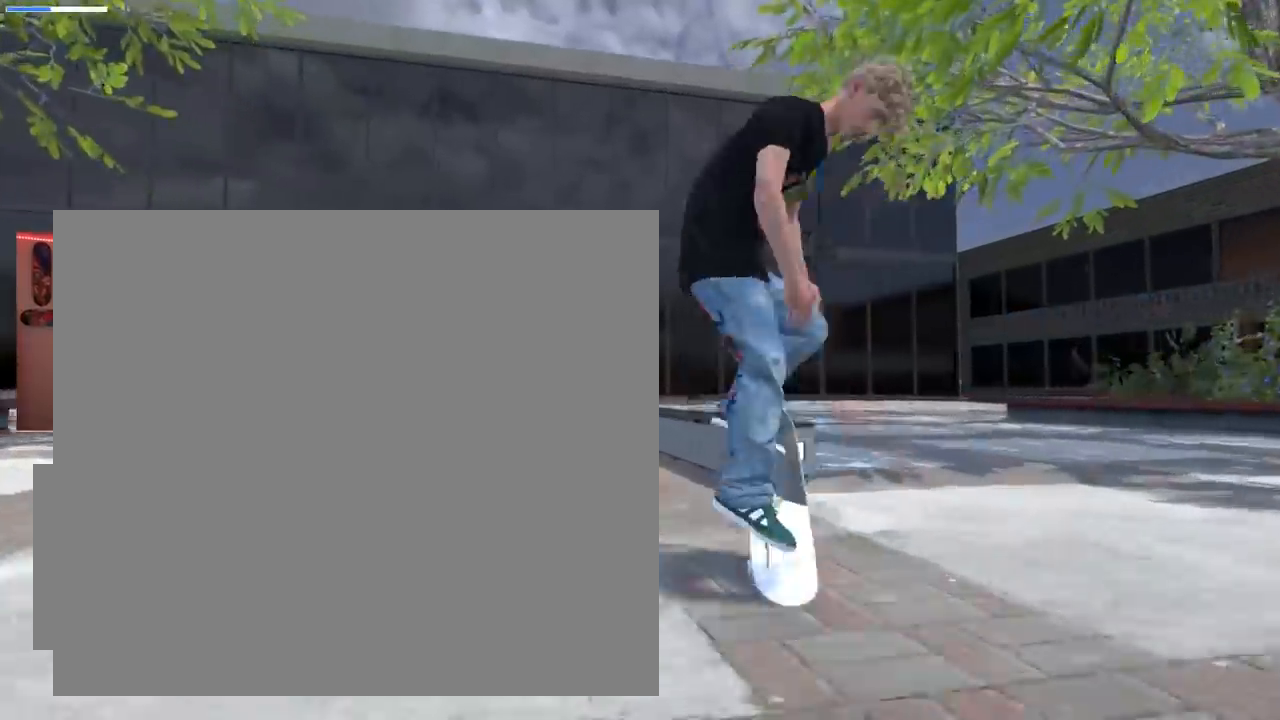
{"buttons": [], "left_stick": "up", "right_stick": "up", "events": [[50, "left_stick", "up"], [66, "right_stick", "up"], [100, "R2", "down"], [317, "R2", "up"]]}
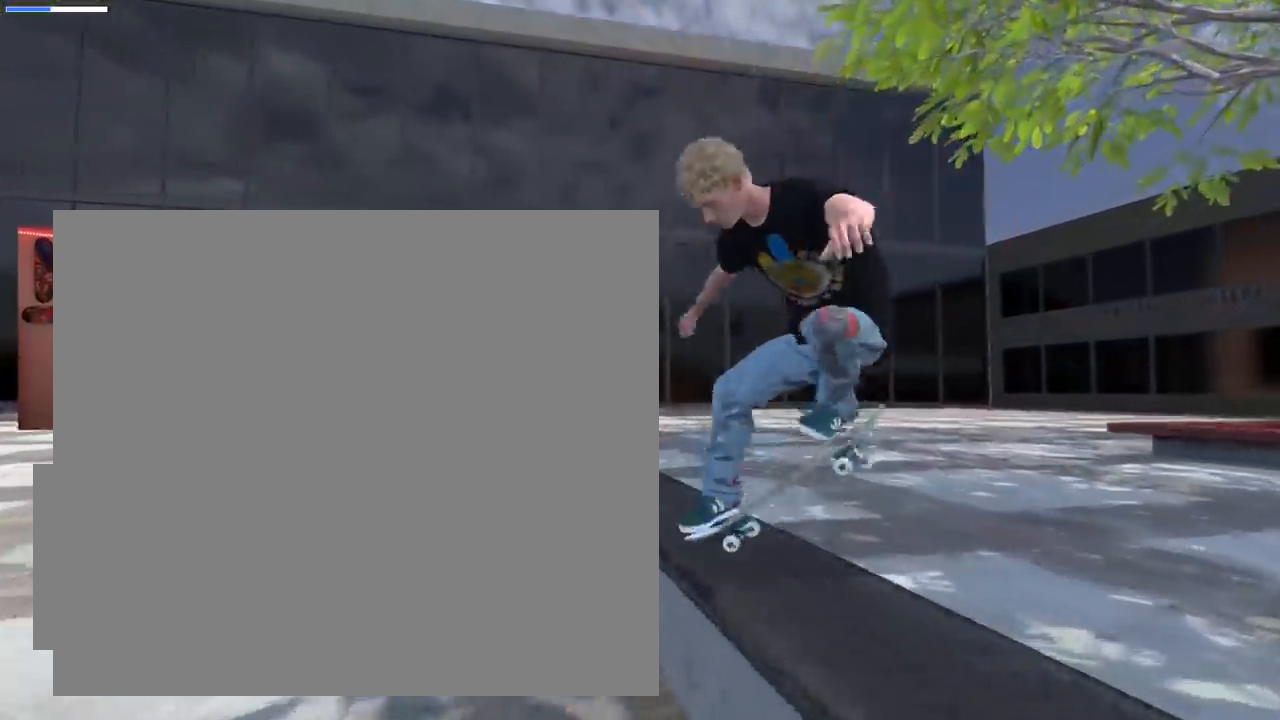
{"buttons": [], "left_stick": "up", "right_stick": "up", "events": []}
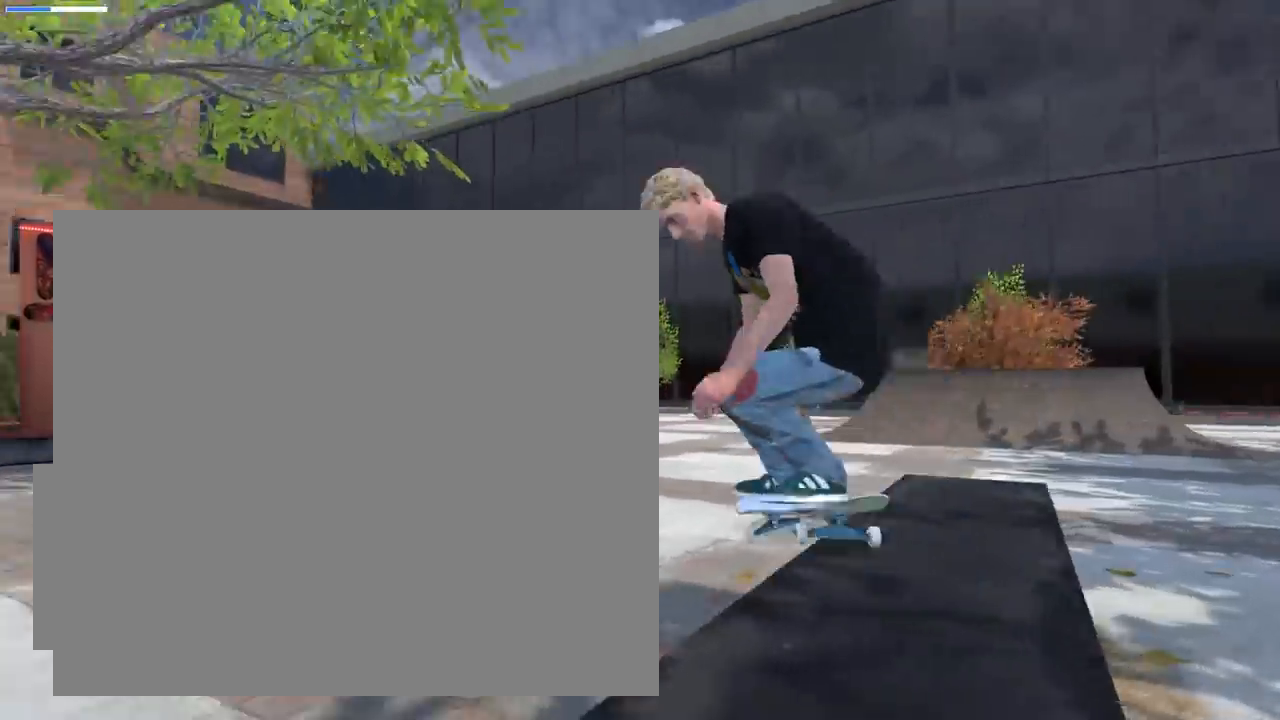
{"buttons": [], "left_stick": "center", "right_stick": "center", "events": [[400, "right_stick", "center"], [433, "left_stick", "center"]]}